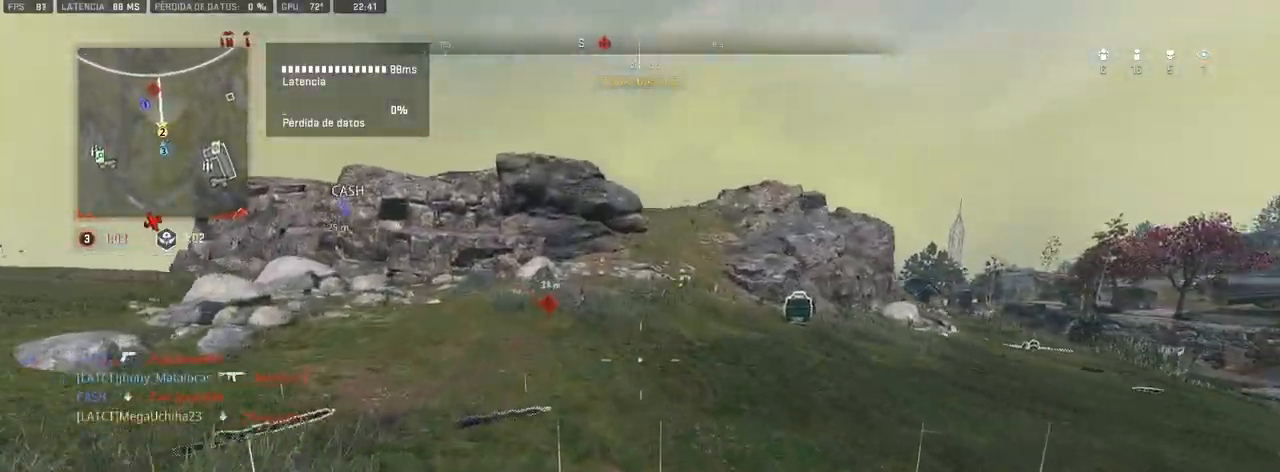
Gameplay with a controller (PlayStation layout); each line is a JSON object with the inputs held at the frame after it. "events" lists button and stick changes between this image and that frame as [ms after this image, input, new state], when the widget could be followed in between.
{"buttons": [], "left_stick": "up", "right_stick": "center", "events": []}
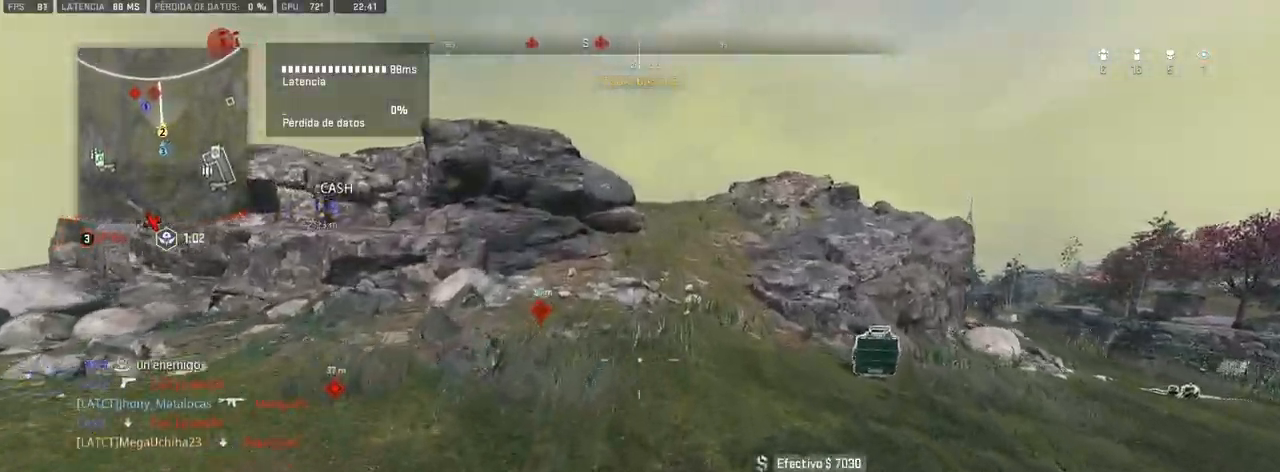
{"buttons": [], "left_stick": "up", "right_stick": "center", "events": [[350, "right_stick", "left"], [433, "right_stick", "center"]]}
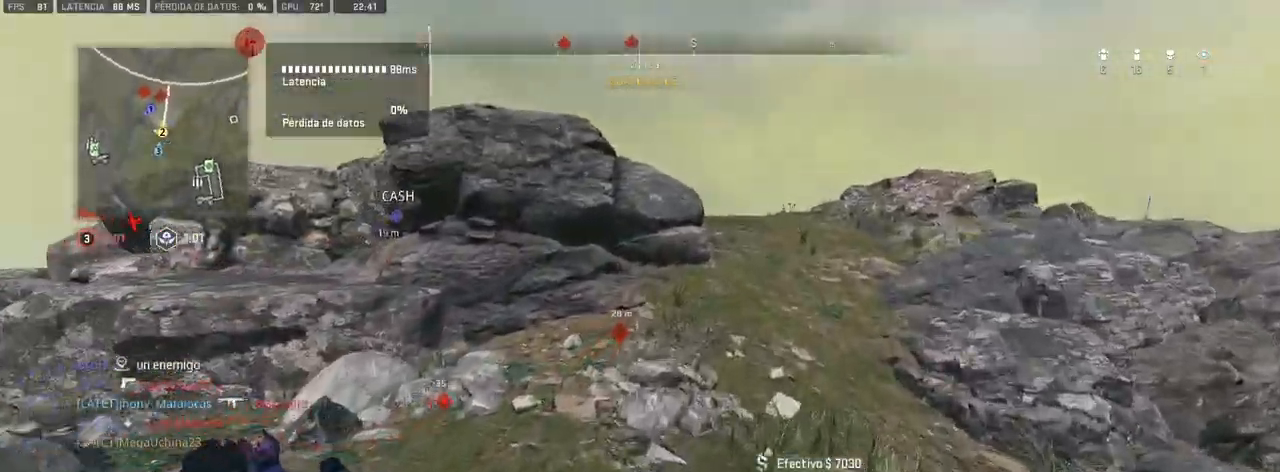
{"buttons": ["TRIANGLE"], "left_stick": "up", "right_stick": "center", "events": [[500, "TRIANGLE", "down"]]}
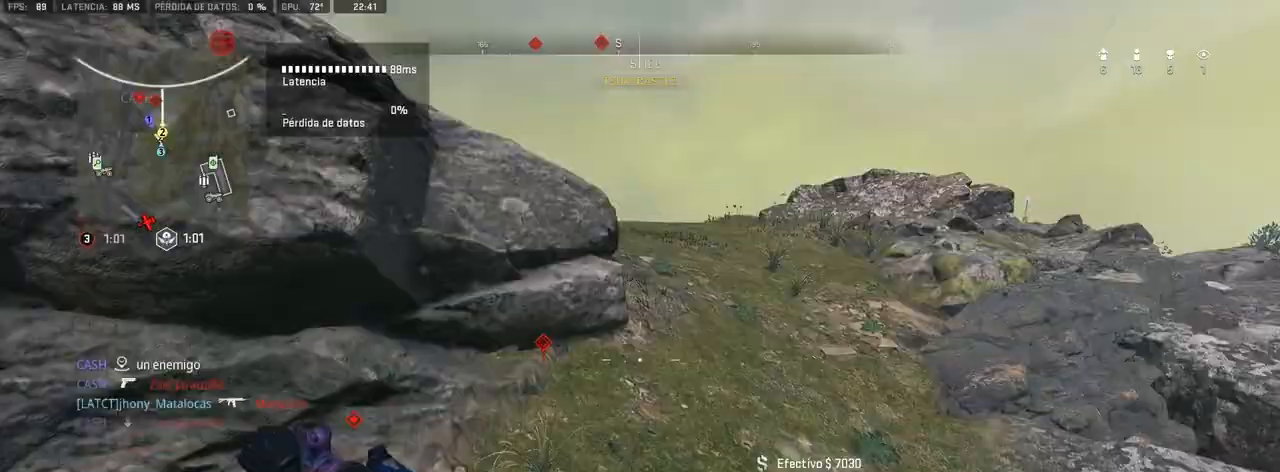
{"buttons": ["TRIANGLE"], "left_stick": "up", "right_stick": "center", "events": [[317, "TRIANGLE", "up"], [500, "TRIANGLE", "down"]]}
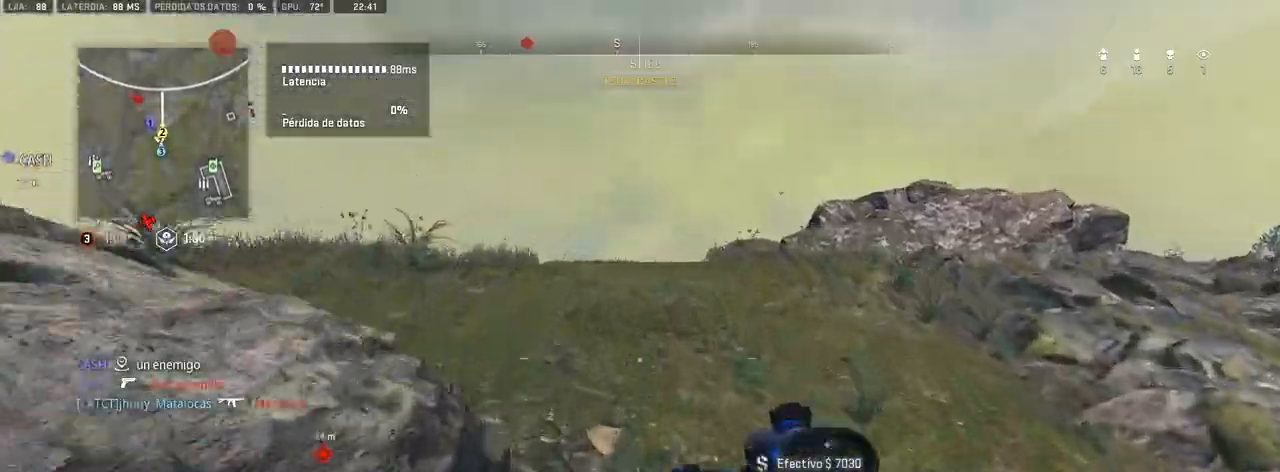
{"buttons": ["TRIANGLE"], "left_stick": "up", "right_stick": "center", "events": [[50, "right_stick", "left"], [167, "right_stick", "center"], [283, "TRIANGLE", "up"], [467, "TRIANGLE", "down"]]}